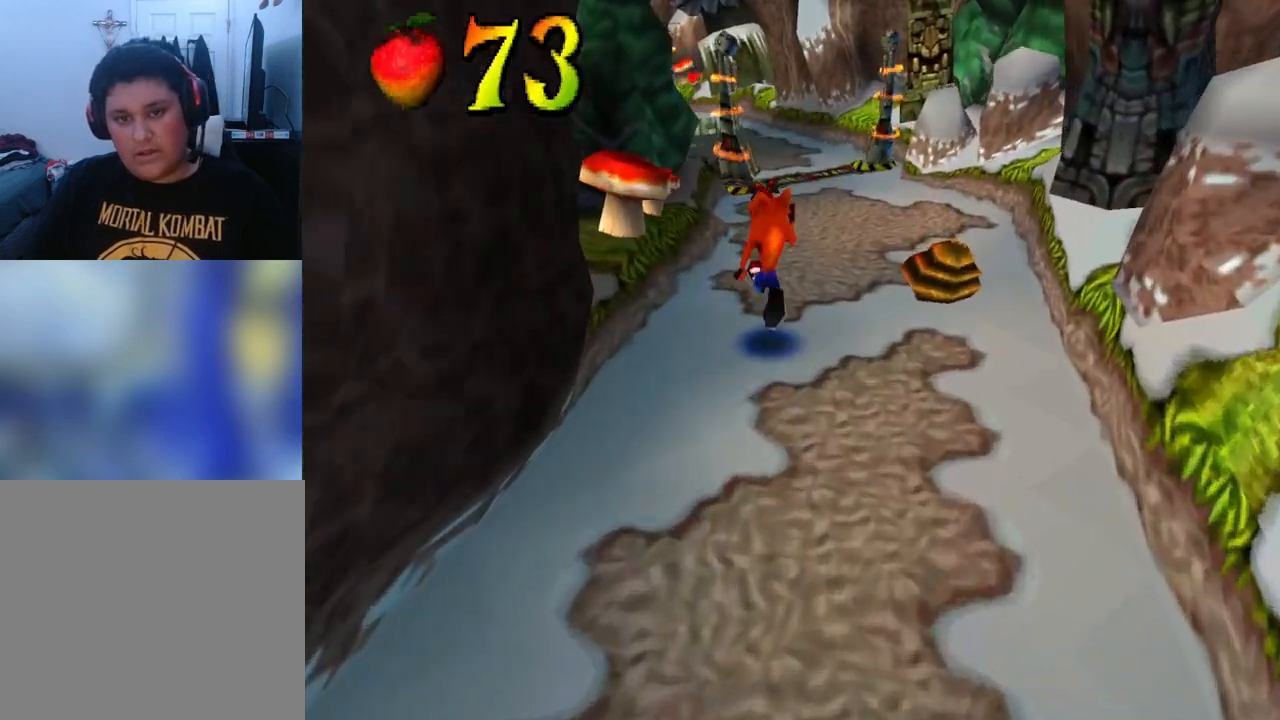
Gameplay with a controller (PlayStation layout); each line is a JSON object with the inputs held at the frame after it. "events" lists button and stick changes between this image and that frame as [ms after this image, input, new state], when the widget could be followed in between. Not read: left_stick right_stick.
{"buttons": [], "events": [[467, "DPAD_UP", "up"]]}
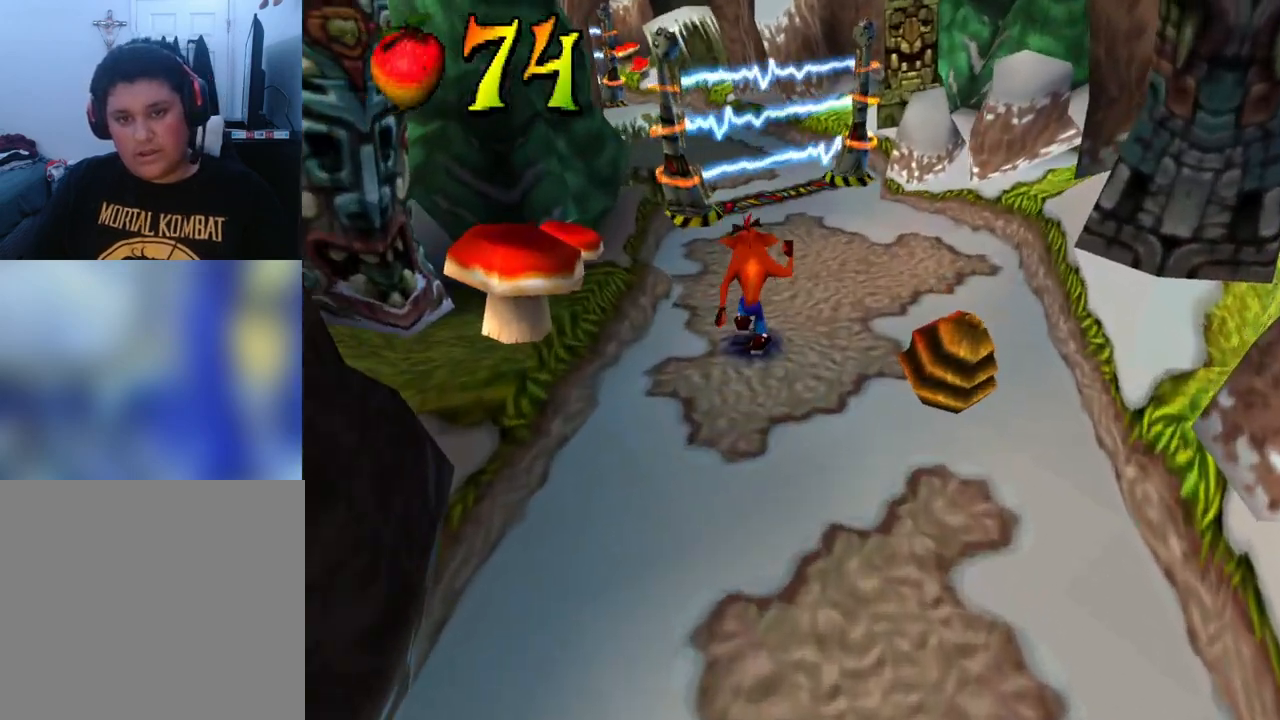
{"buttons": ["DPAD_UP", "DPAD_RIGHT"], "events": [[67, "DPAD_UP", "down"], [300, "DPAD_RIGHT", "down"]]}
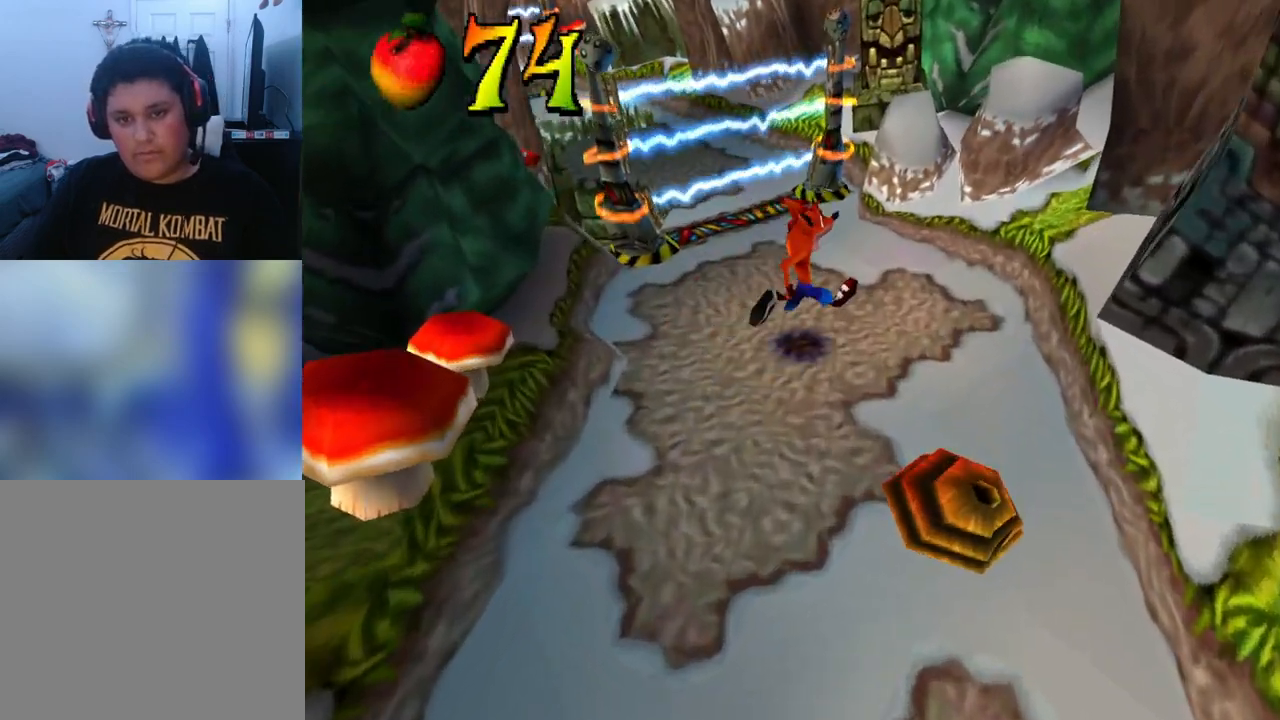
{"buttons": [], "events": [[67, "DPAD_RIGHT", "up"], [133, "DPAD_RIGHT", "down"], [233, "DPAD_UP", "up"], [267, "DPAD_RIGHT", "up"]]}
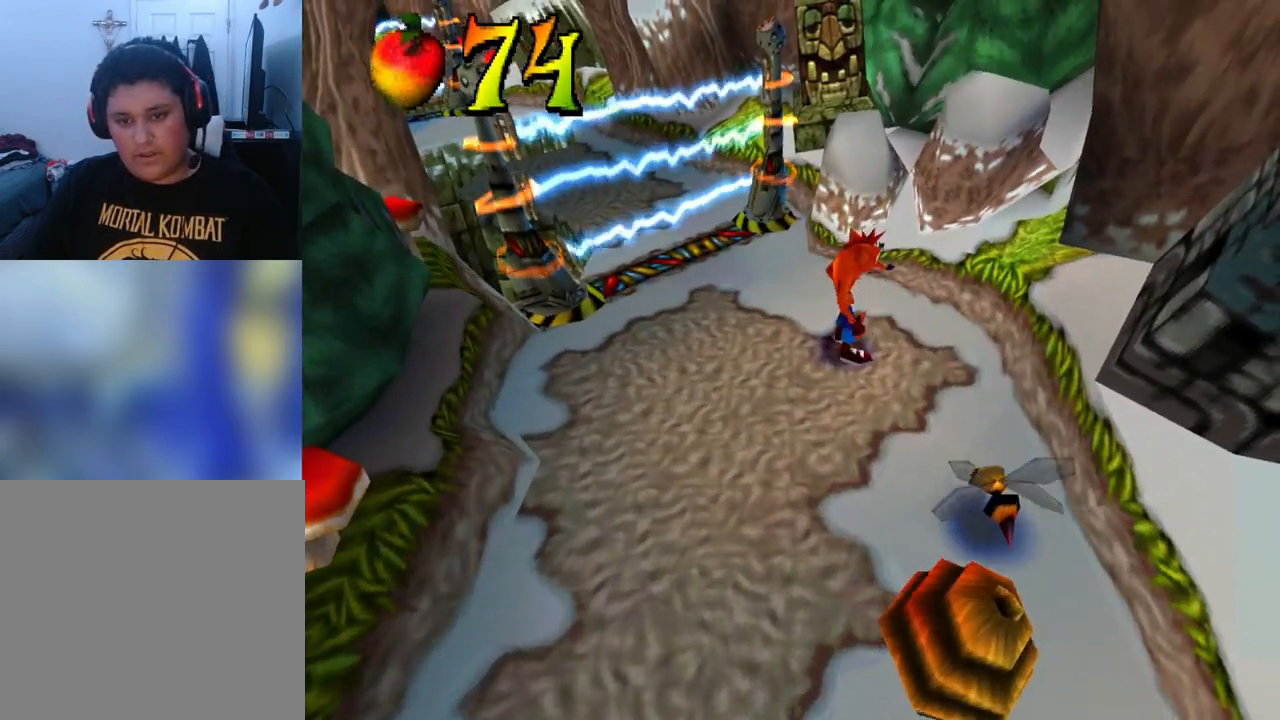
{"buttons": [], "events": [[67, "DPAD_DOWN", "down"], [167, "SQUARE", "down"], [300, "SQUARE", "up"], [367, "SQUARE", "down"], [467, "SQUARE", "up"], [500, "DPAD_DOWN", "up"]]}
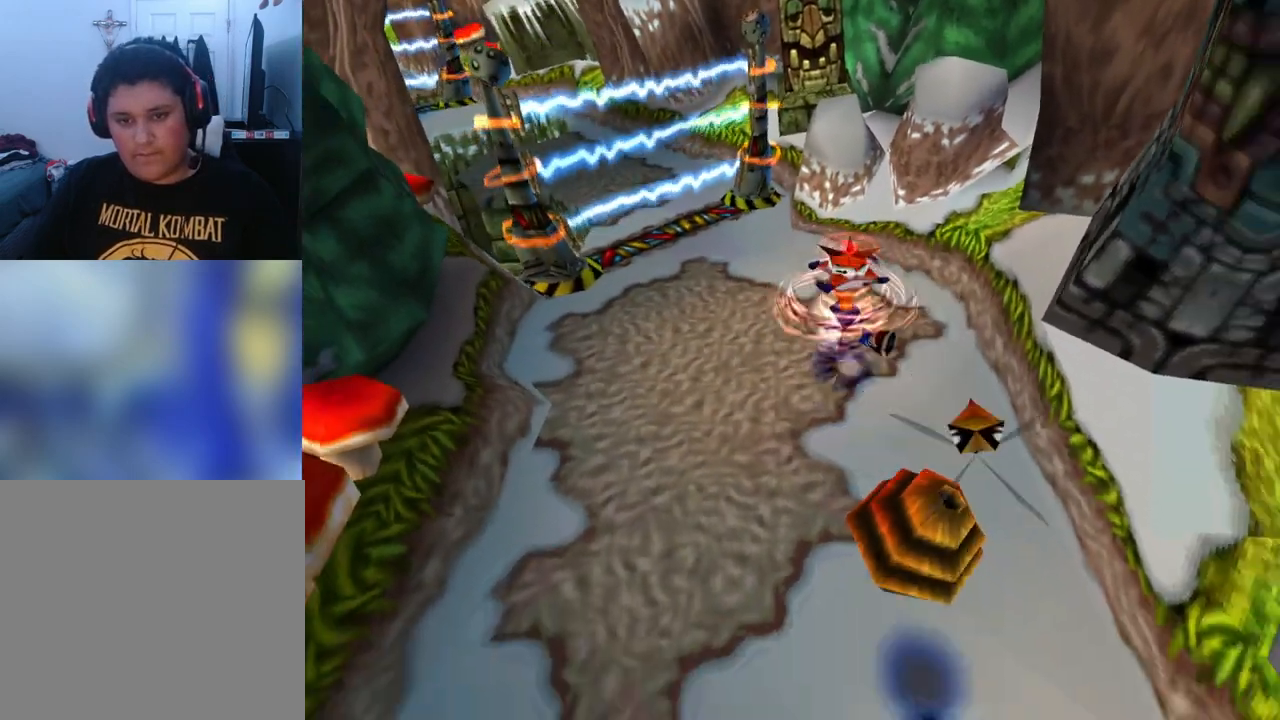
{"buttons": [], "events": [[133, "DPAD_UP", "down"], [233, "DPAD_LEFT", "down"], [300, "DPAD_LEFT", "up"], [433, "DPAD_UP", "up"]]}
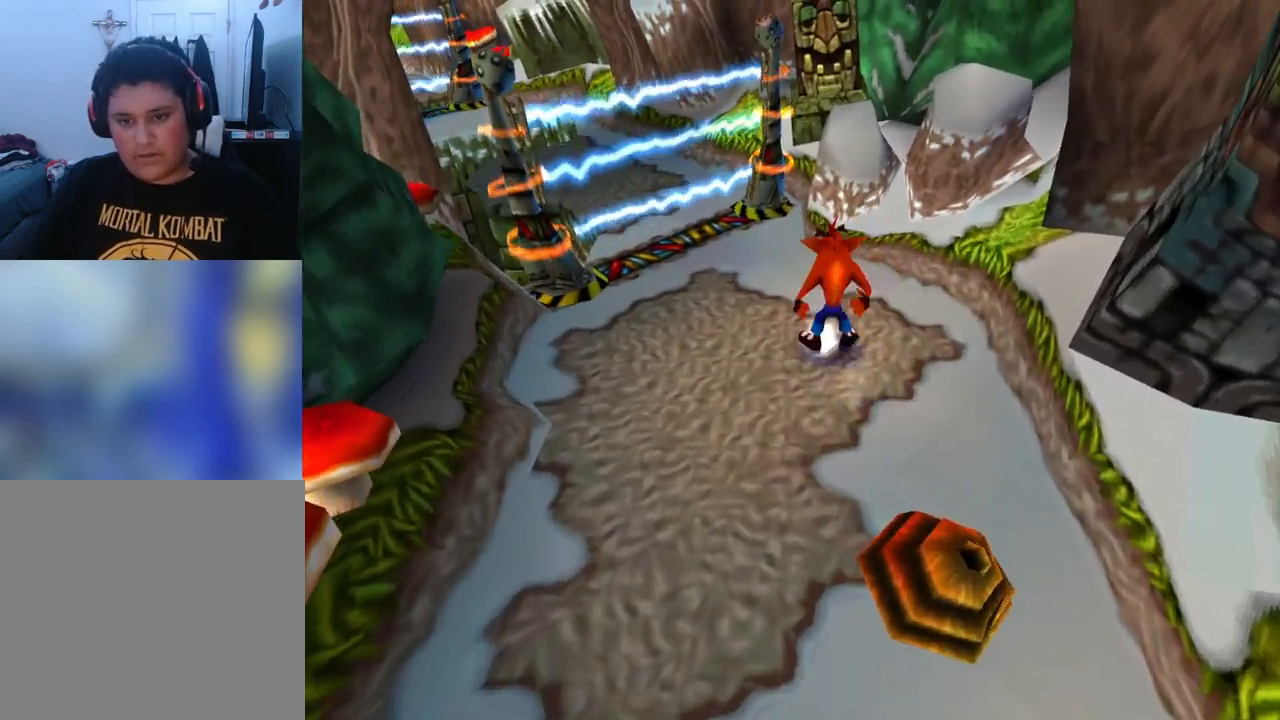
{"buttons": ["DPAD_UP", "DPAD_LEFT"], "events": [[100, "DPAD_LEFT", "down"], [100, "DPAD_UP", "down"]]}
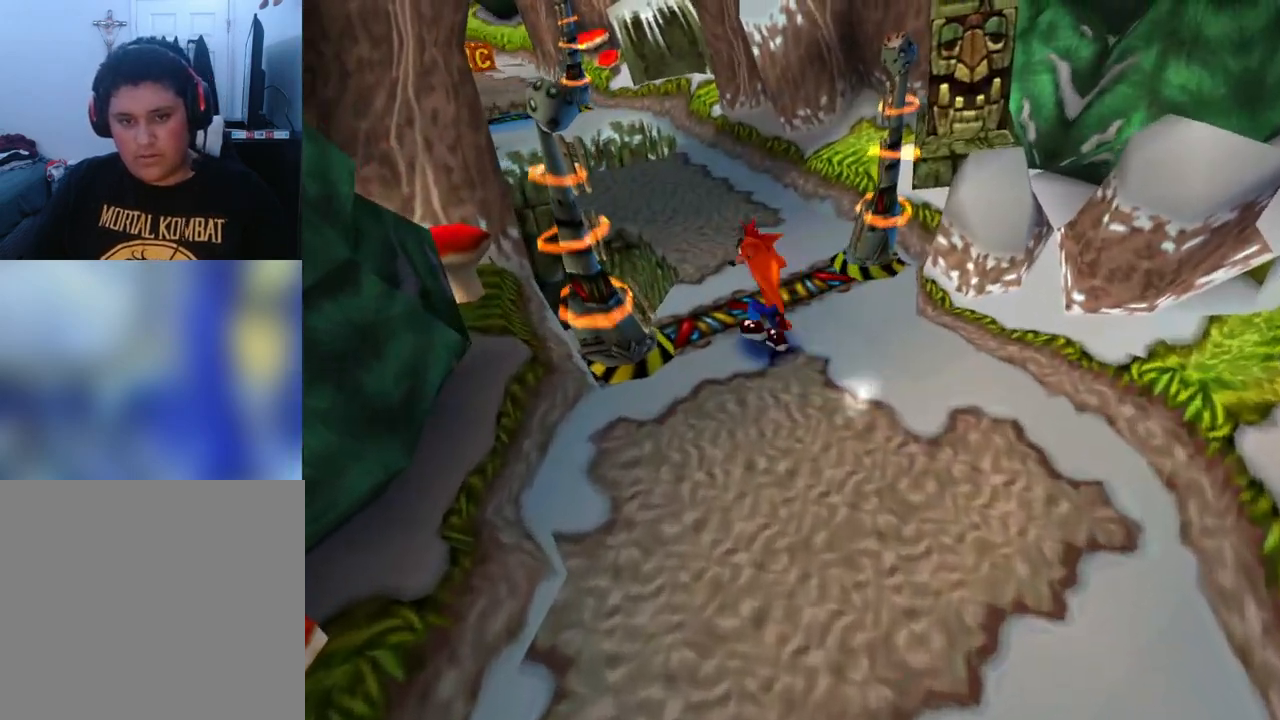
{"buttons": ["DPAD_UP"], "events": [[33, "DPAD_LEFT", "up"]]}
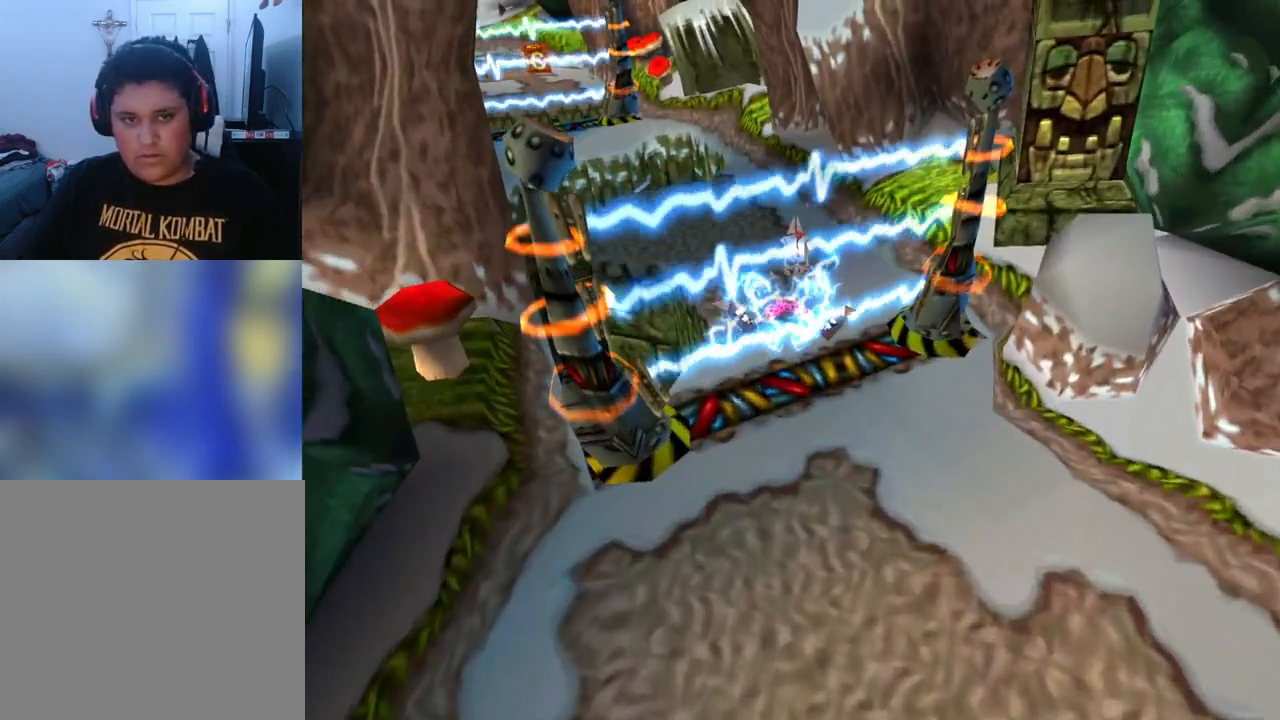
{"buttons": [], "events": [[233, "DPAD_UP", "up"]]}
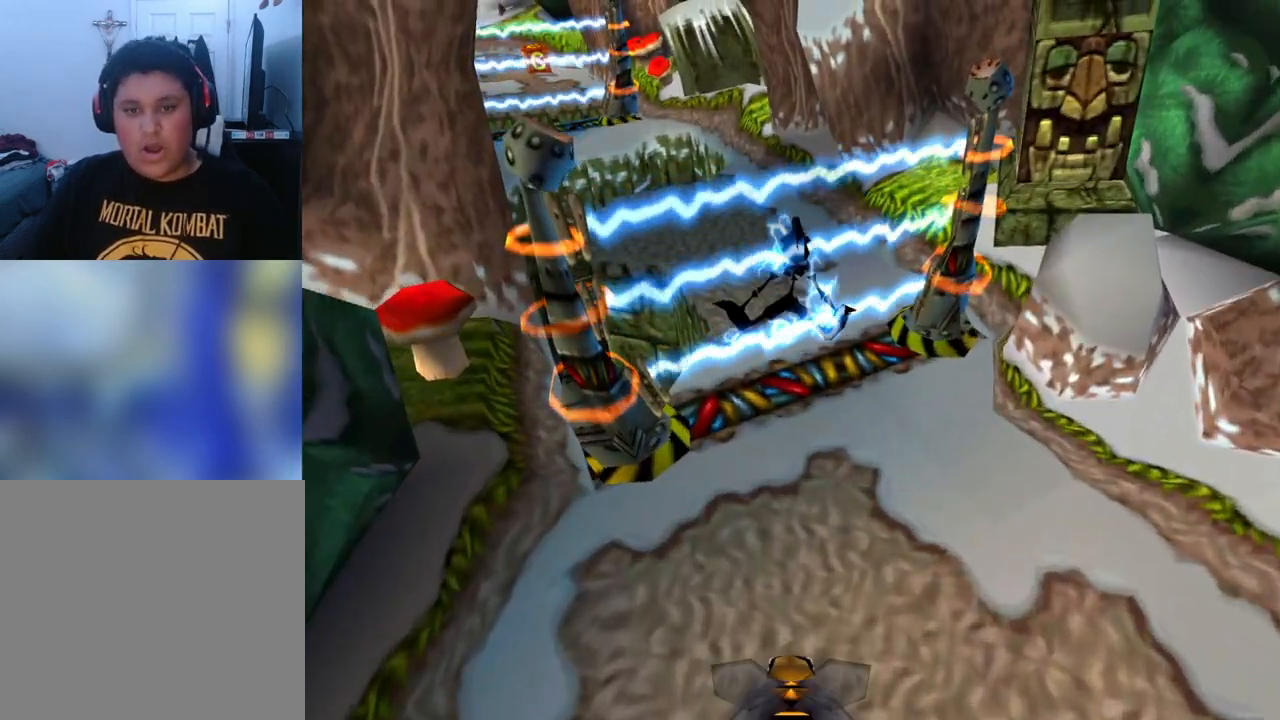
{"buttons": [], "events": []}
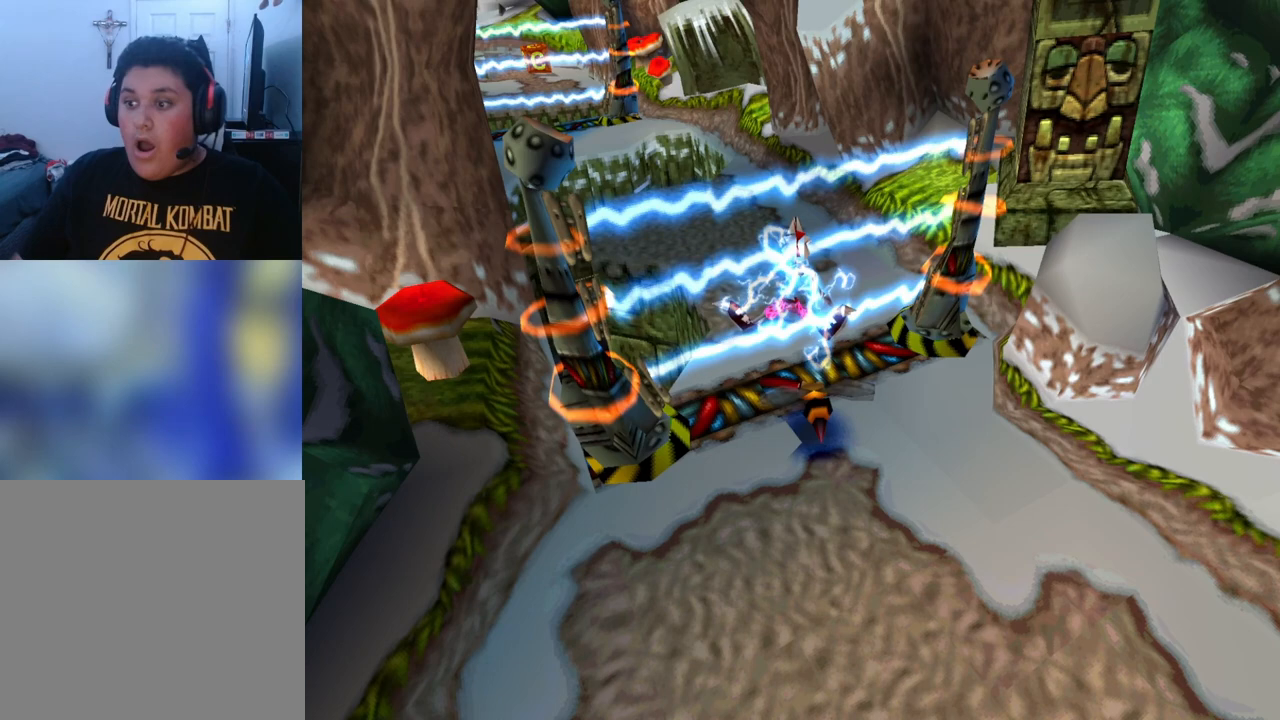
{"buttons": [], "events": []}
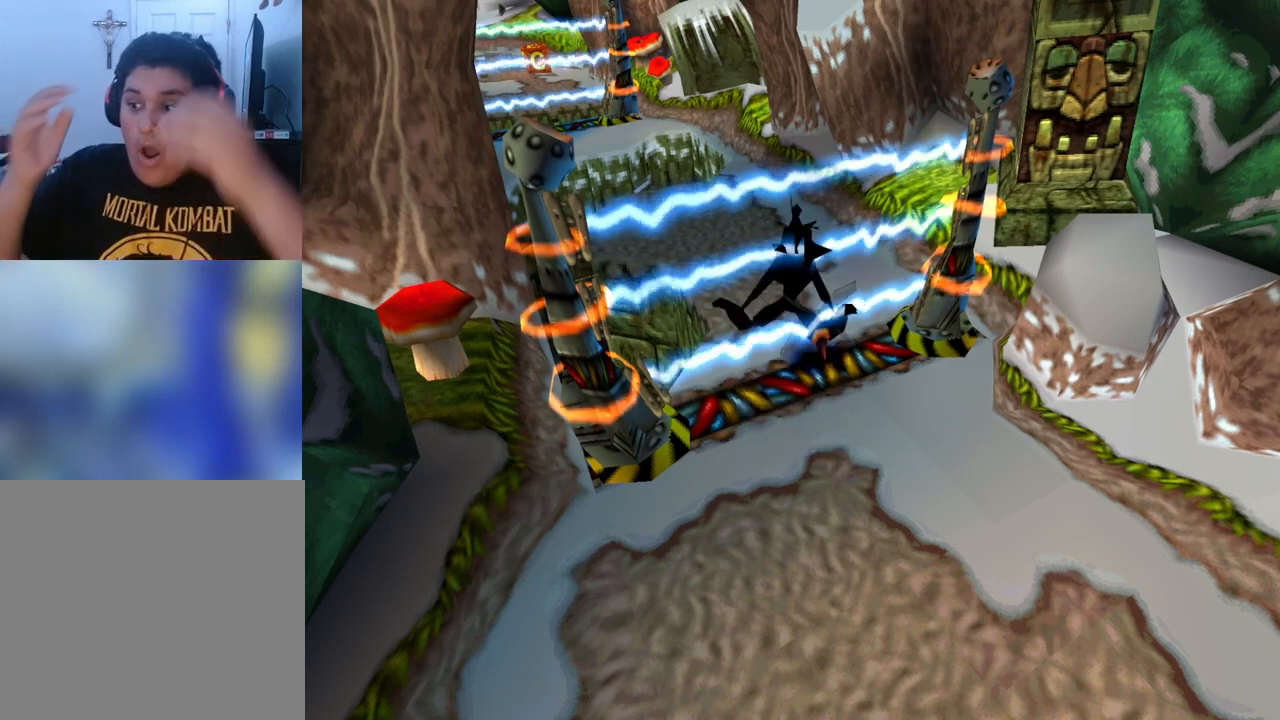
{"buttons": [], "events": []}
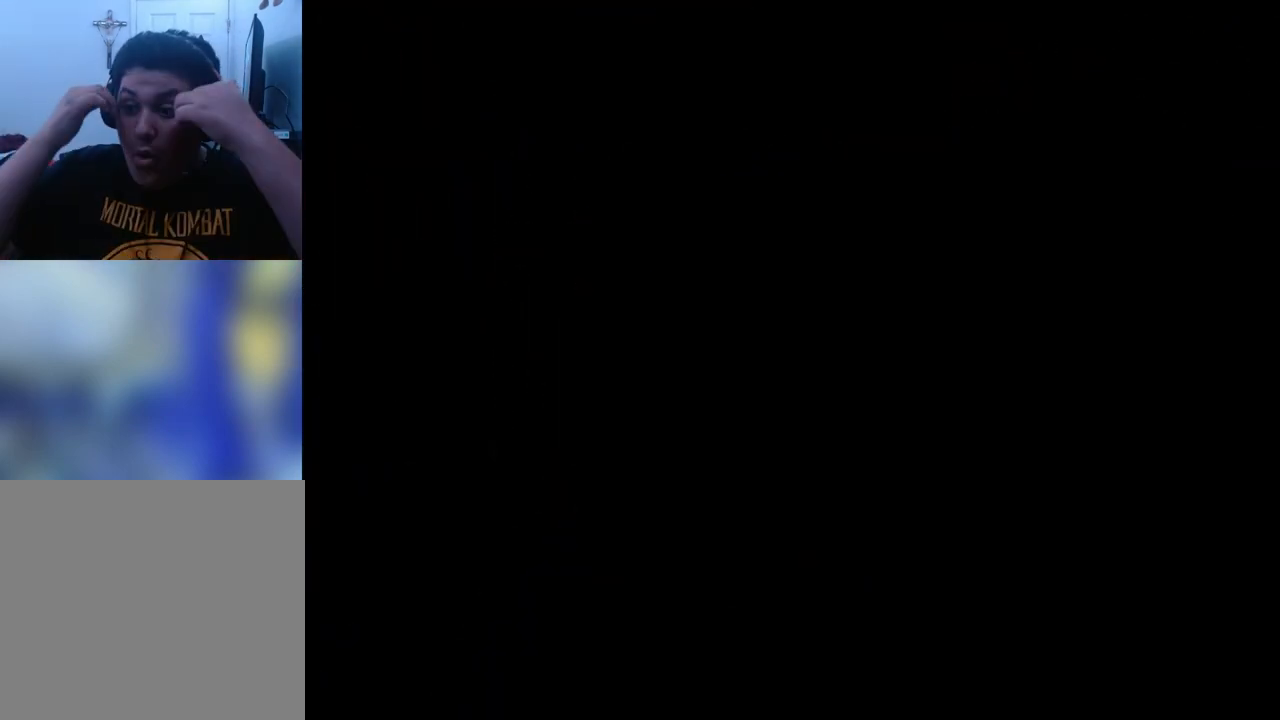
{"buttons": [], "events": []}
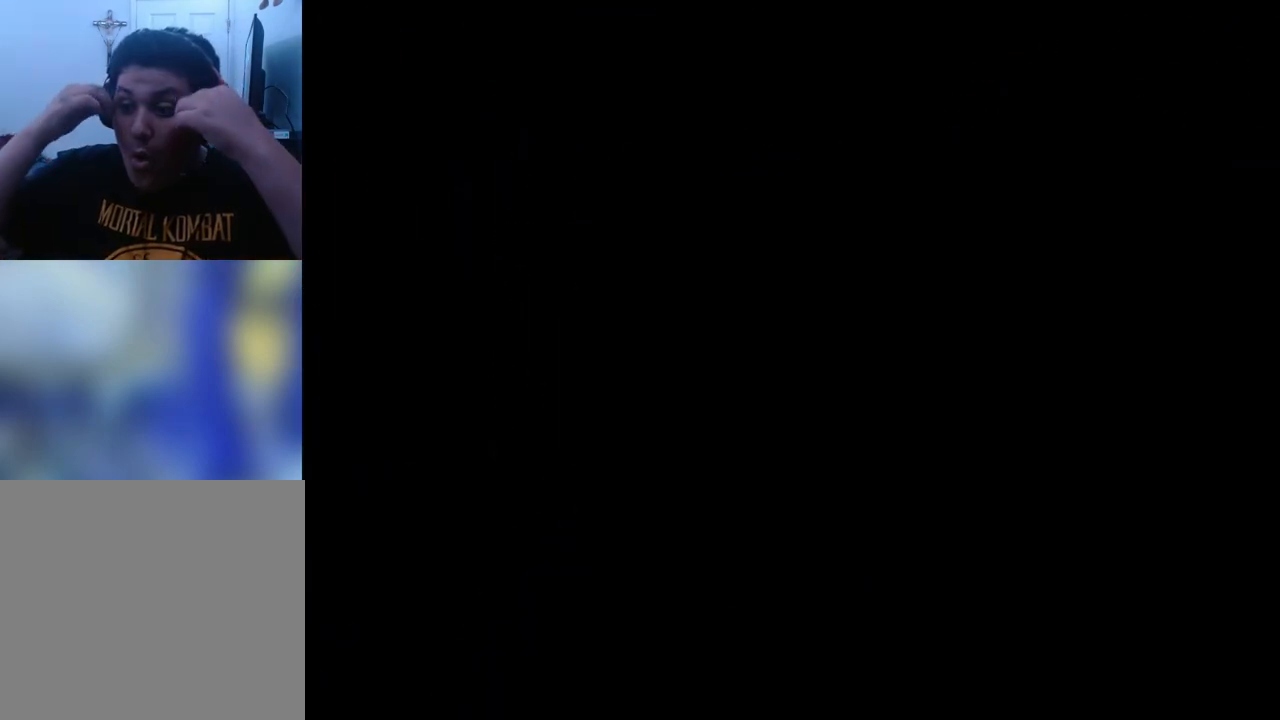
{"buttons": [], "events": []}
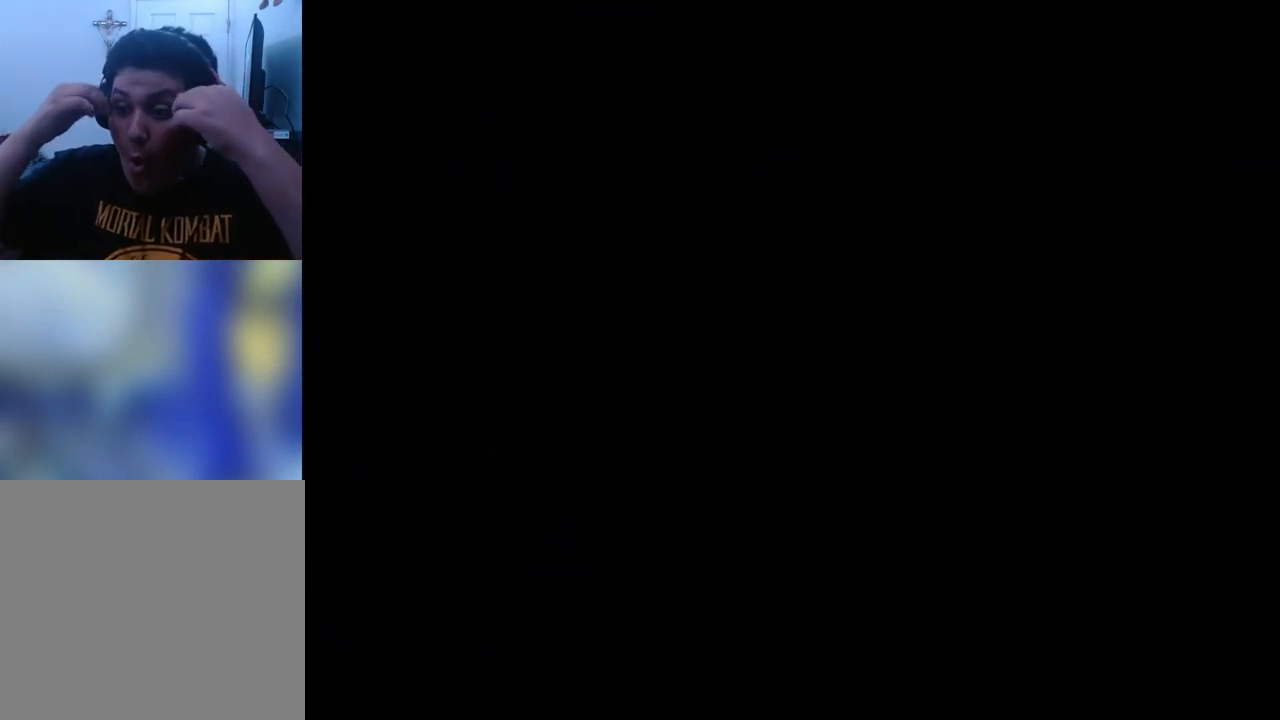
{"buttons": [], "events": []}
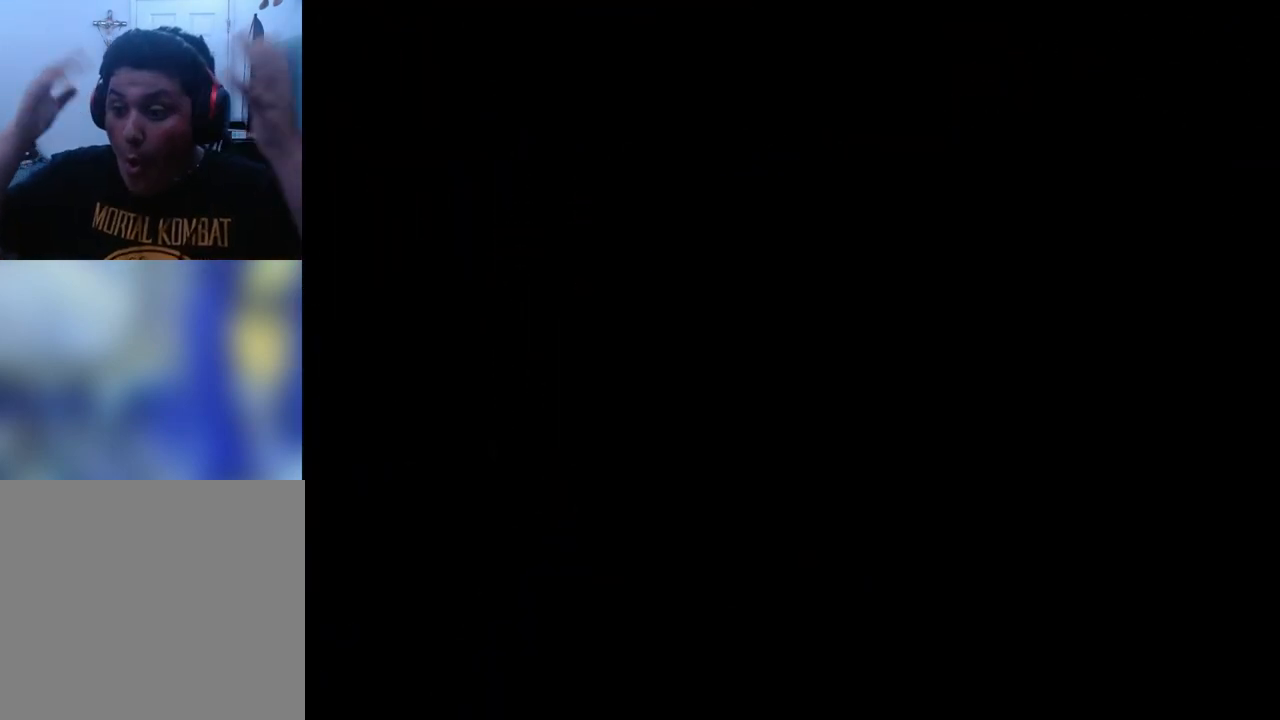
{"buttons": ["SQUARE", "DPAD_UP"], "events": [[500, "DPAD_UP", "down"], [500, "SQUARE", "down"]]}
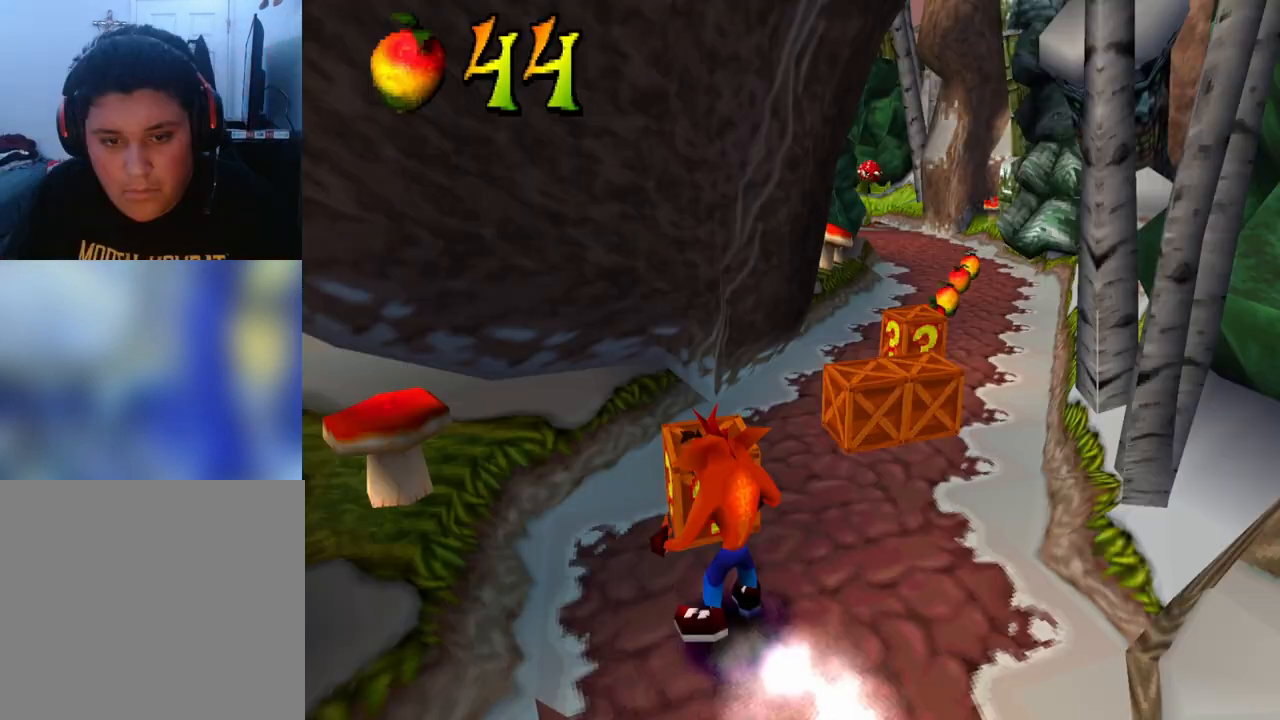
{"buttons": [], "events": [[33, "DPAD_RIGHT", "down"], [367, "DPAD_RIGHT", "up"], [367, "SQUARE", "up"], [500, "DPAD_UP", "up"]]}
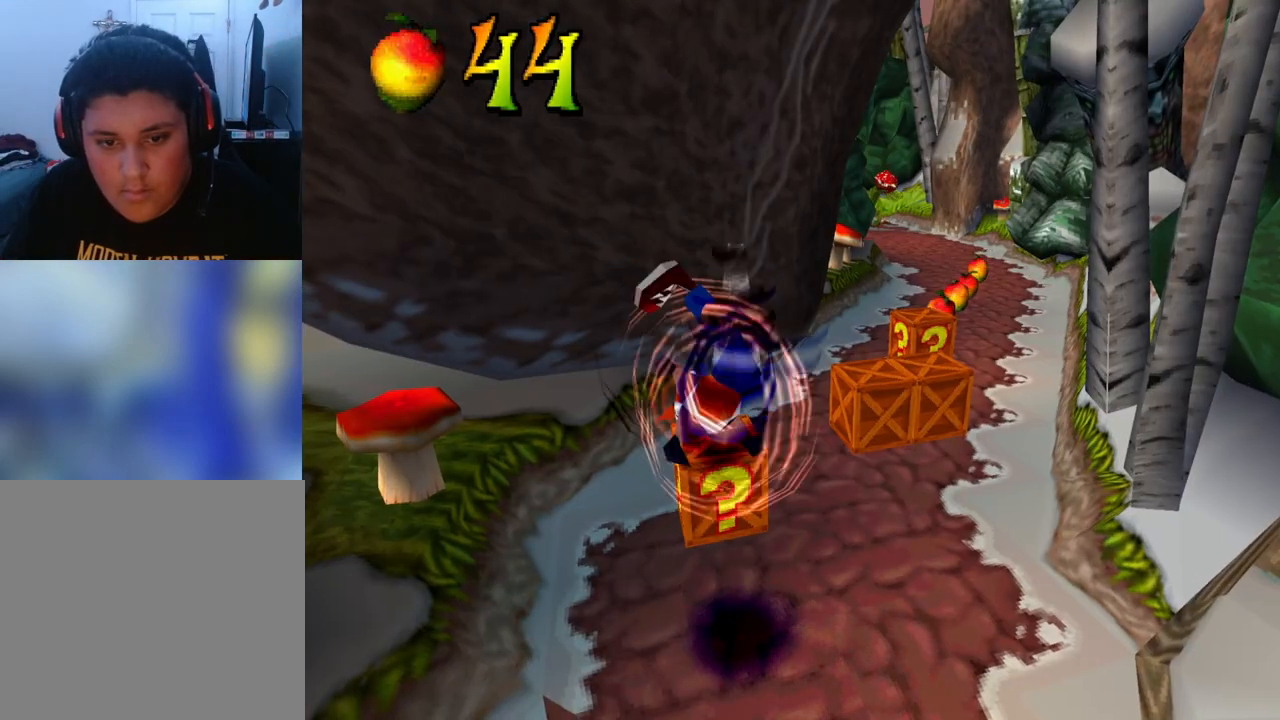
{"buttons": [], "events": []}
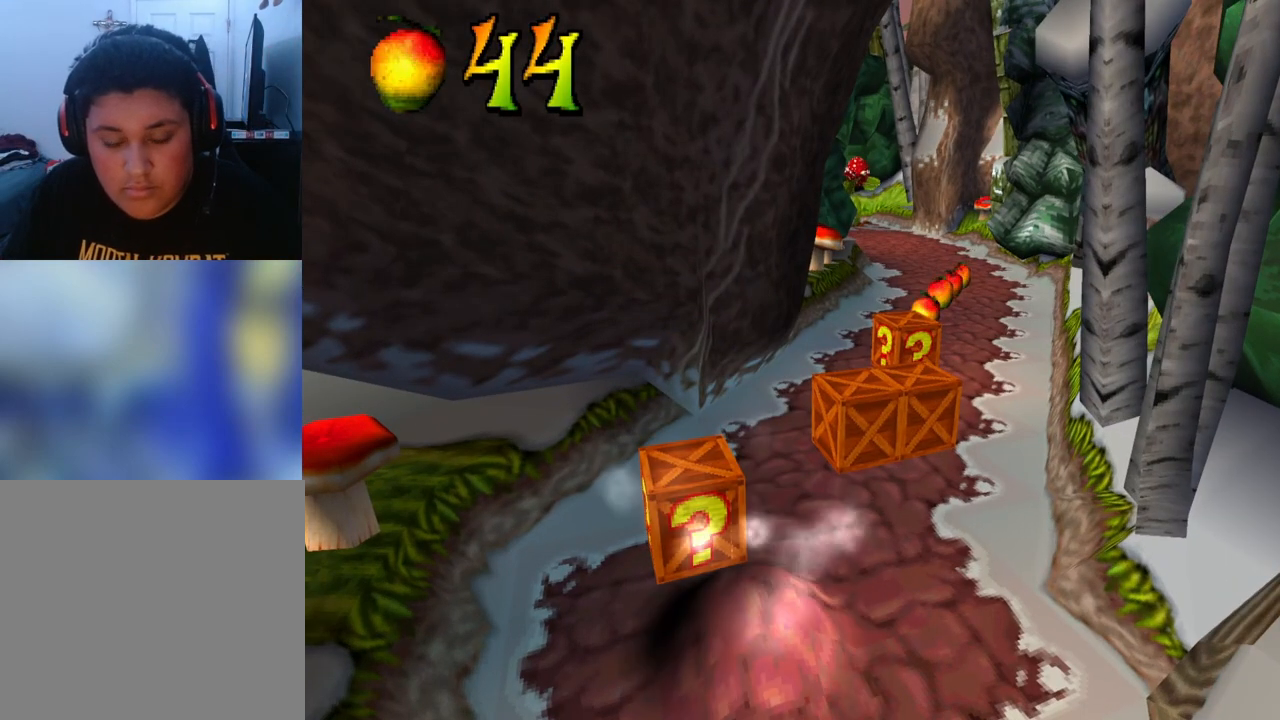
{"buttons": ["SQUARE", "DPAD_UP"], "events": [[233, "DPAD_UP", "down"], [400, "SQUARE", "down"]]}
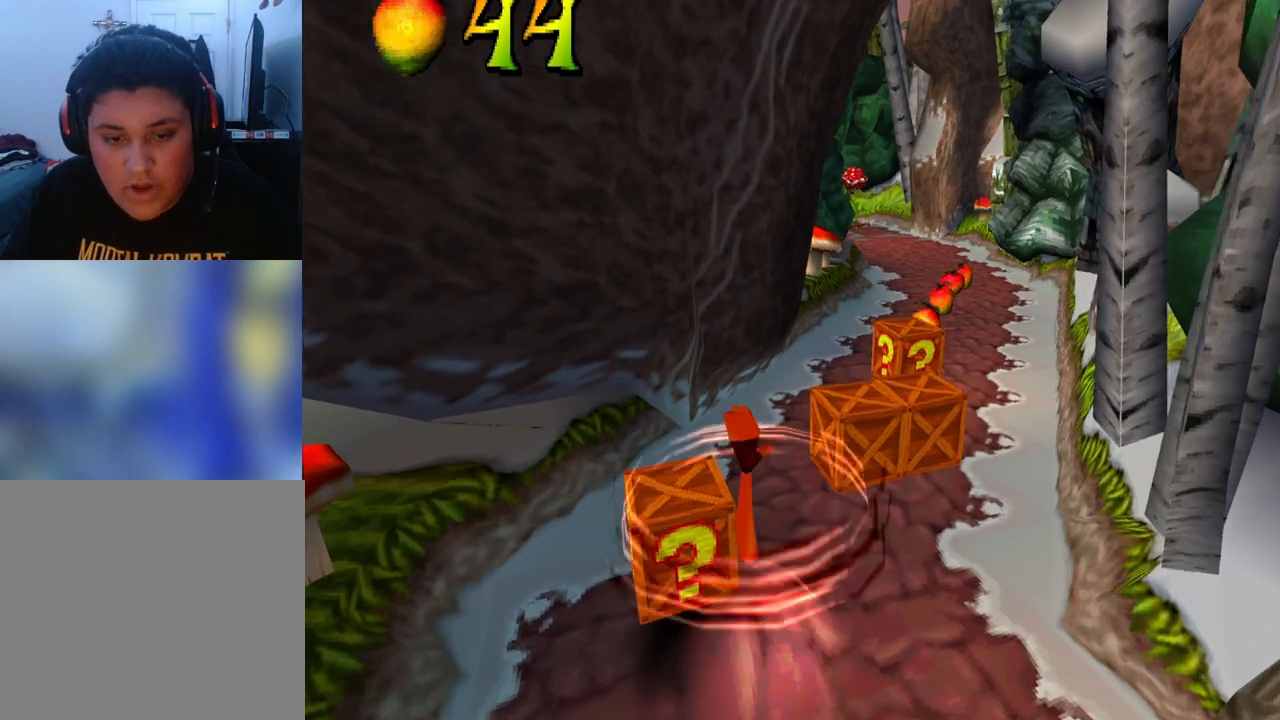
{"buttons": [], "events": [[67, "SQUARE", "up"], [100, "DPAD_UP", "up"]]}
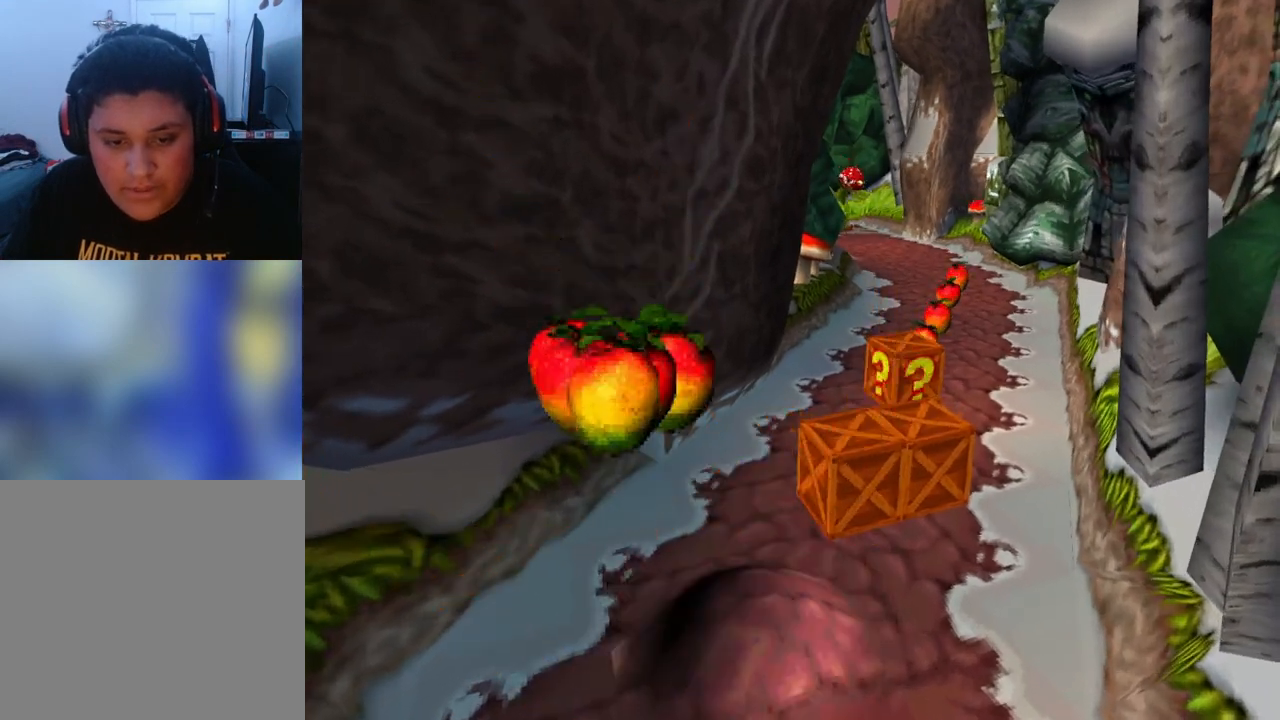
{"buttons": ["DPAD_RIGHT"], "events": [[67, "DPAD_LEFT", "down"], [333, "DPAD_DOWN", "down"], [367, "DPAD_LEFT", "up"], [400, "DPAD_RIGHT", "down"], [433, "DPAD_DOWN", "up"]]}
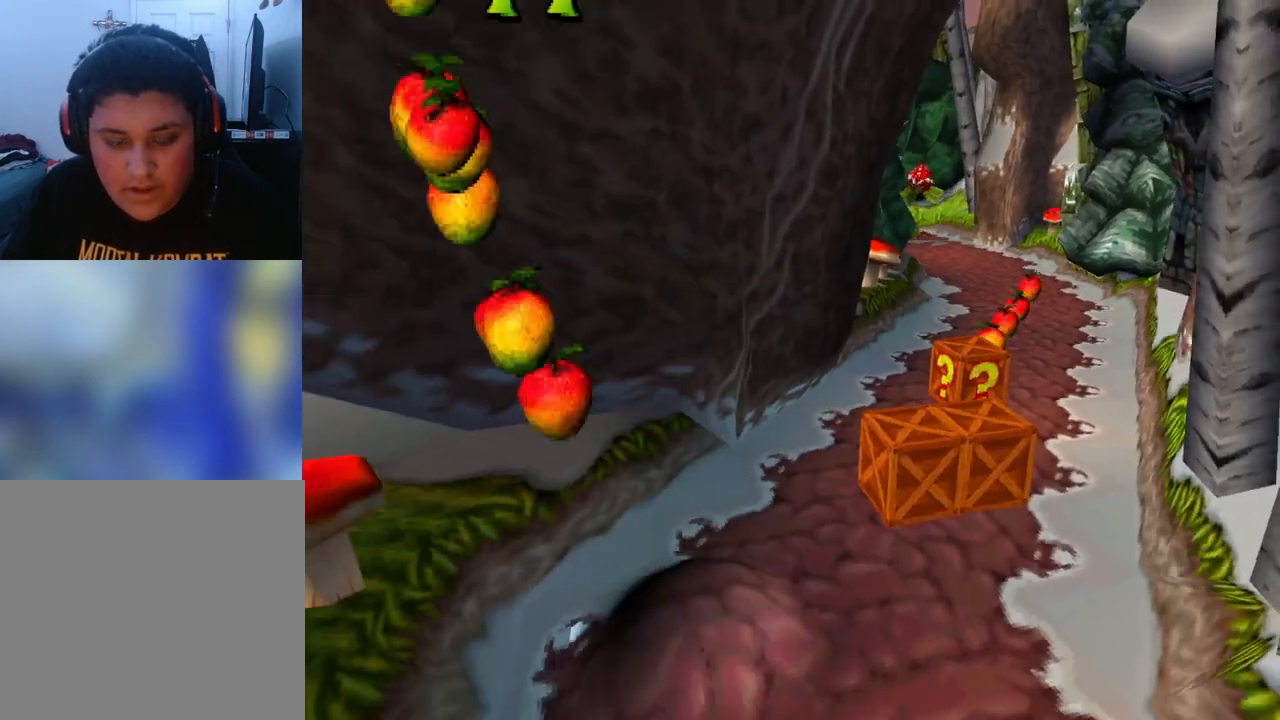
{"buttons": [], "events": [[133, "DPAD_UP", "down"], [167, "DPAD_RIGHT", "up"], [233, "DPAD_UP", "up"], [233, "SQUARE", "down"], [500, "SQUARE", "up"]]}
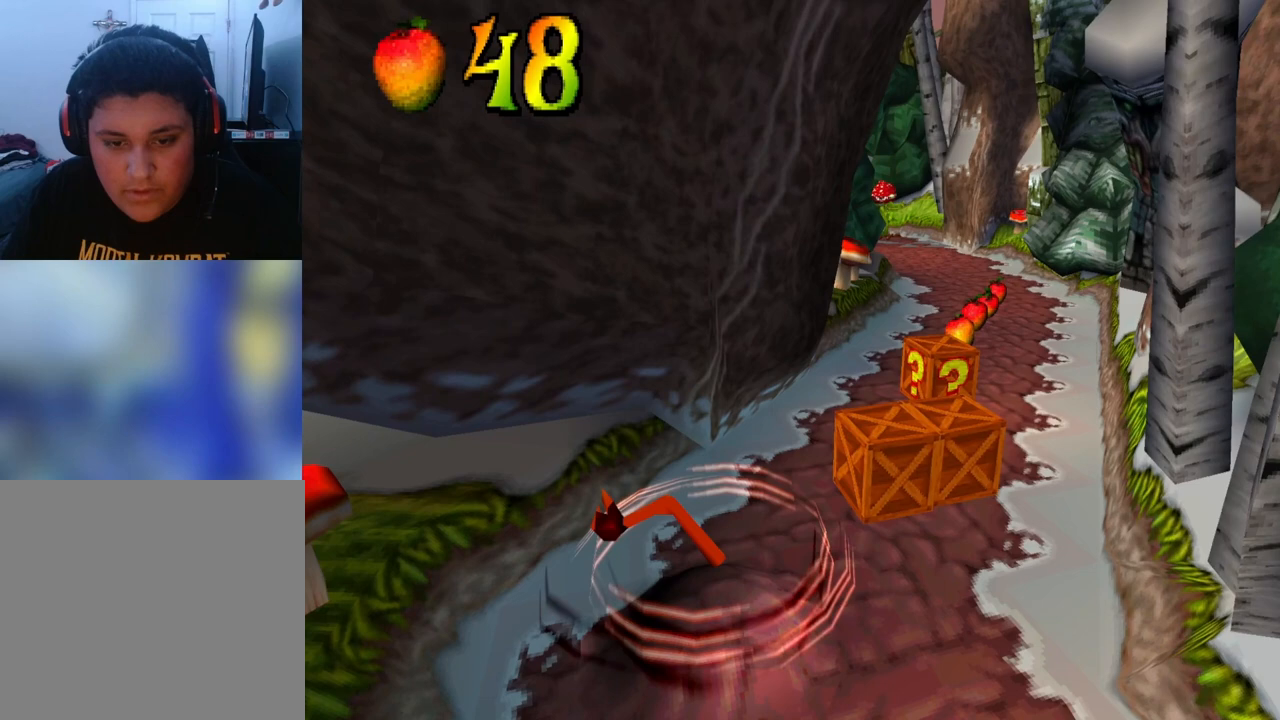
{"buttons": [], "events": []}
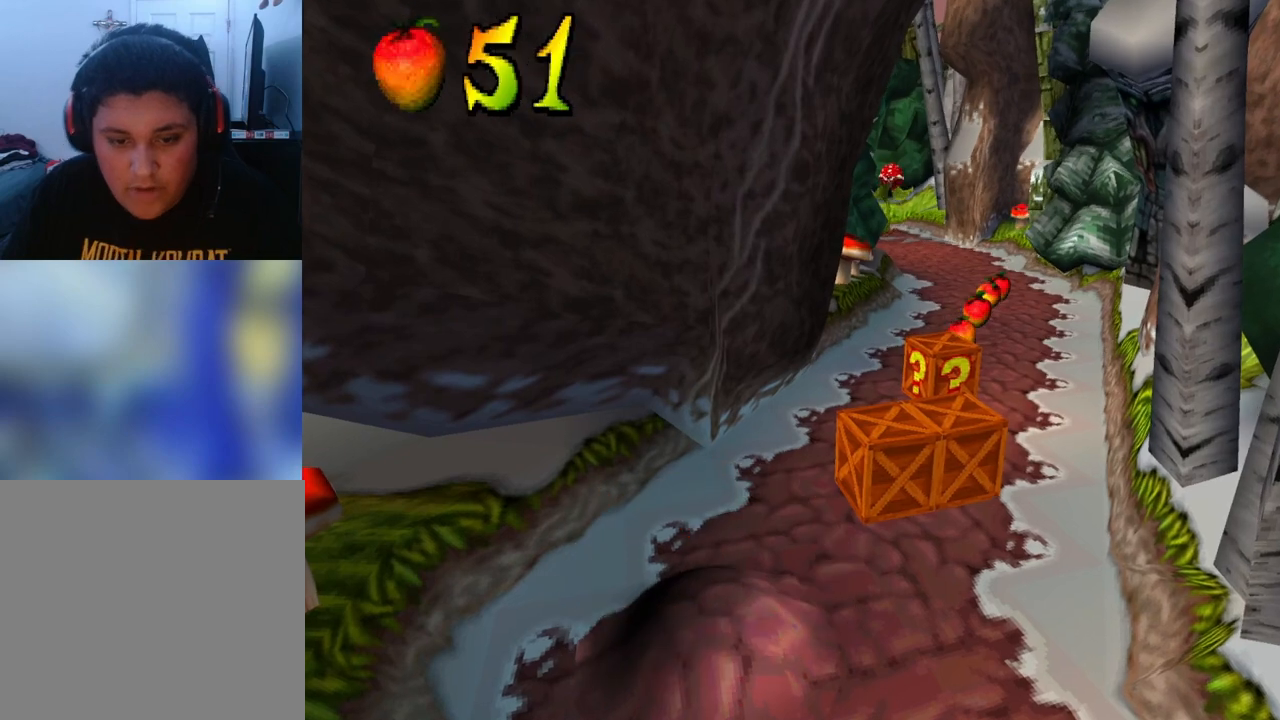
{"buttons": [], "events": []}
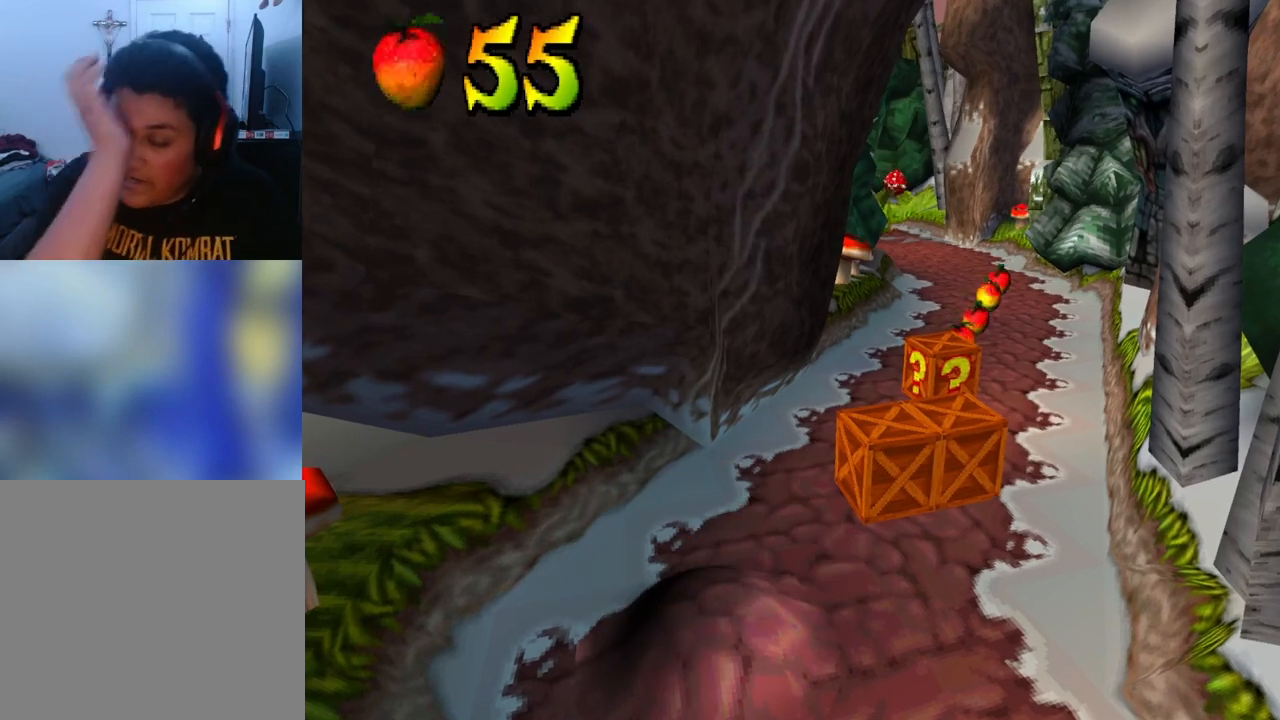
{"buttons": [], "events": []}
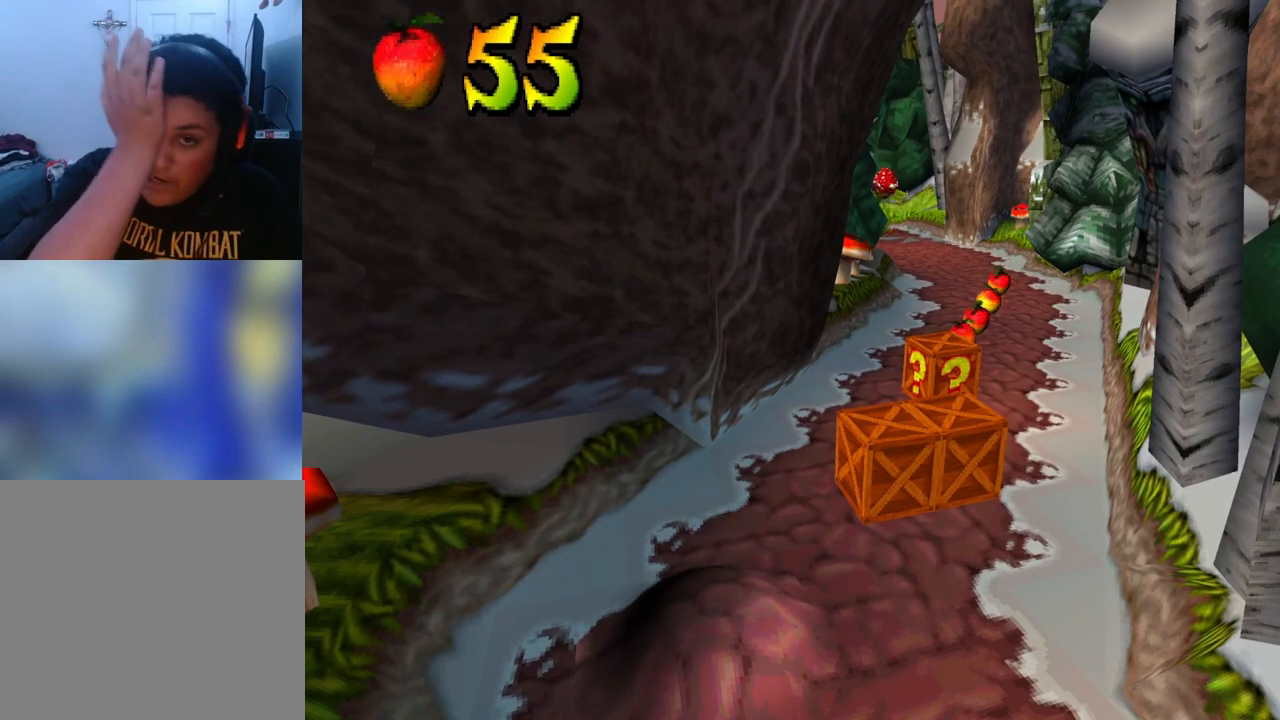
{"buttons": [], "events": []}
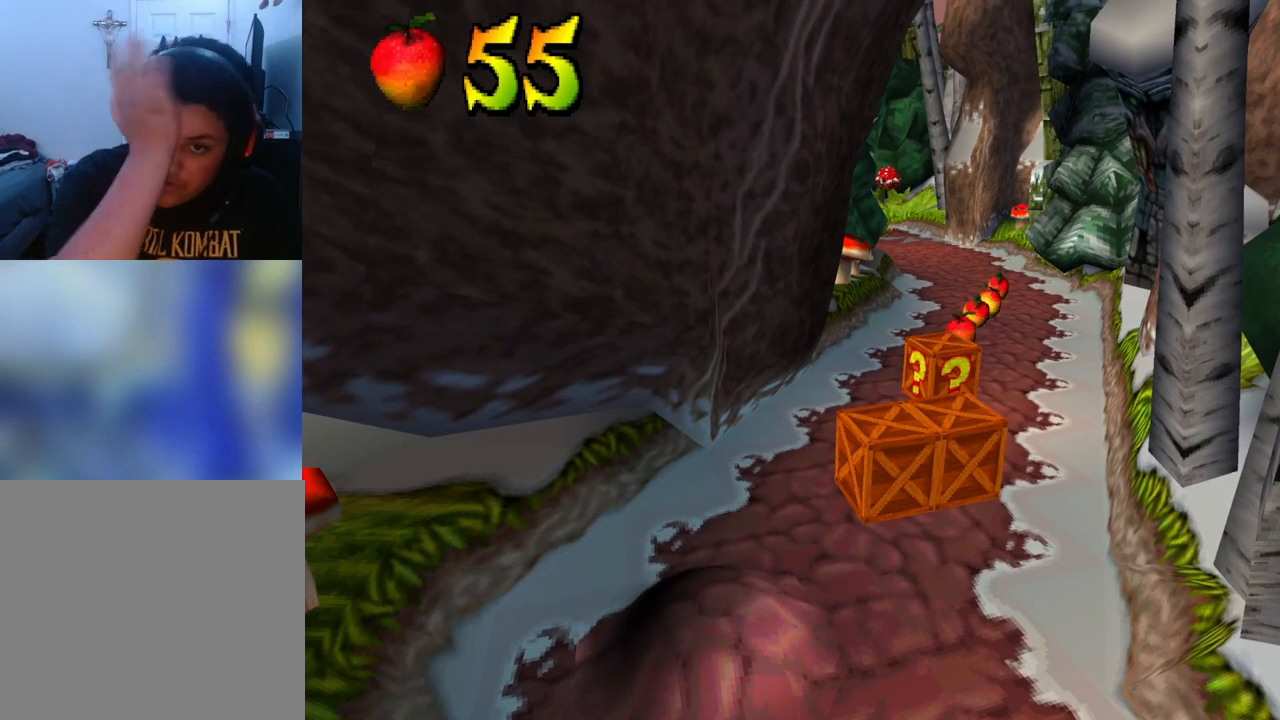
{"buttons": ["DPAD_RIGHT"], "events": [[333, "DPAD_RIGHT", "down"]]}
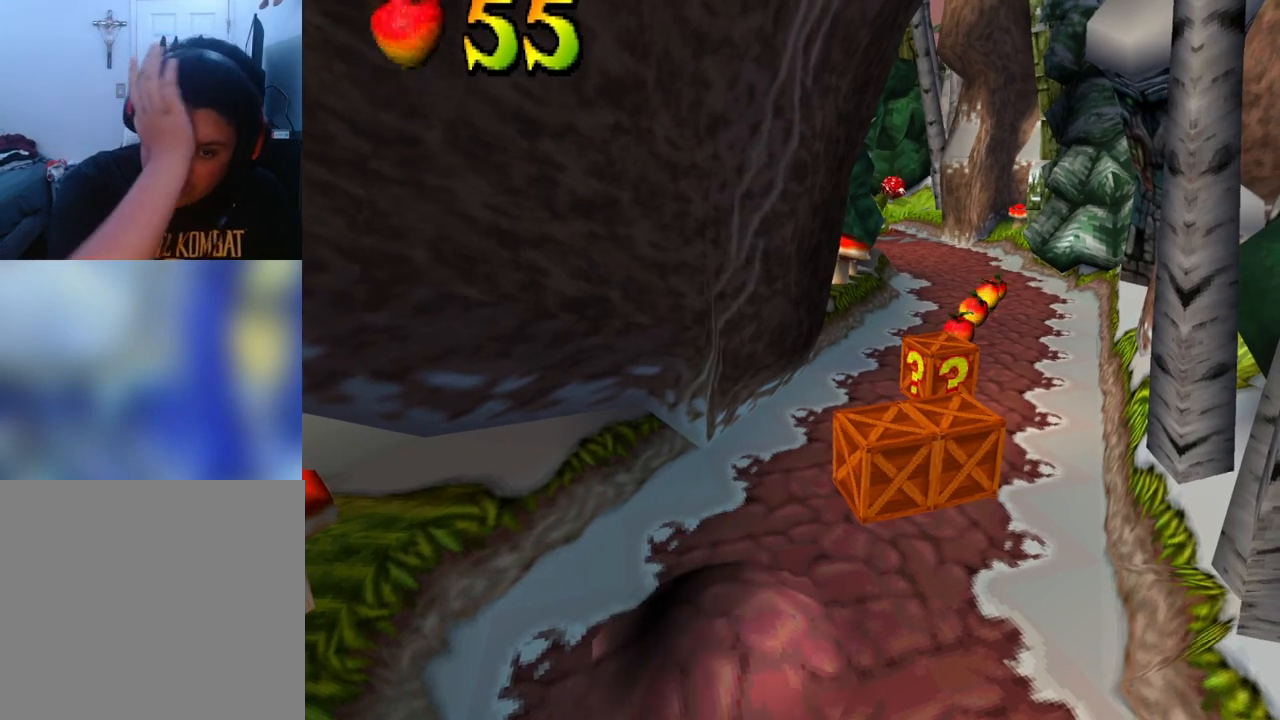
{"buttons": [], "events": [[200, "DPAD_RIGHT", "up"]]}
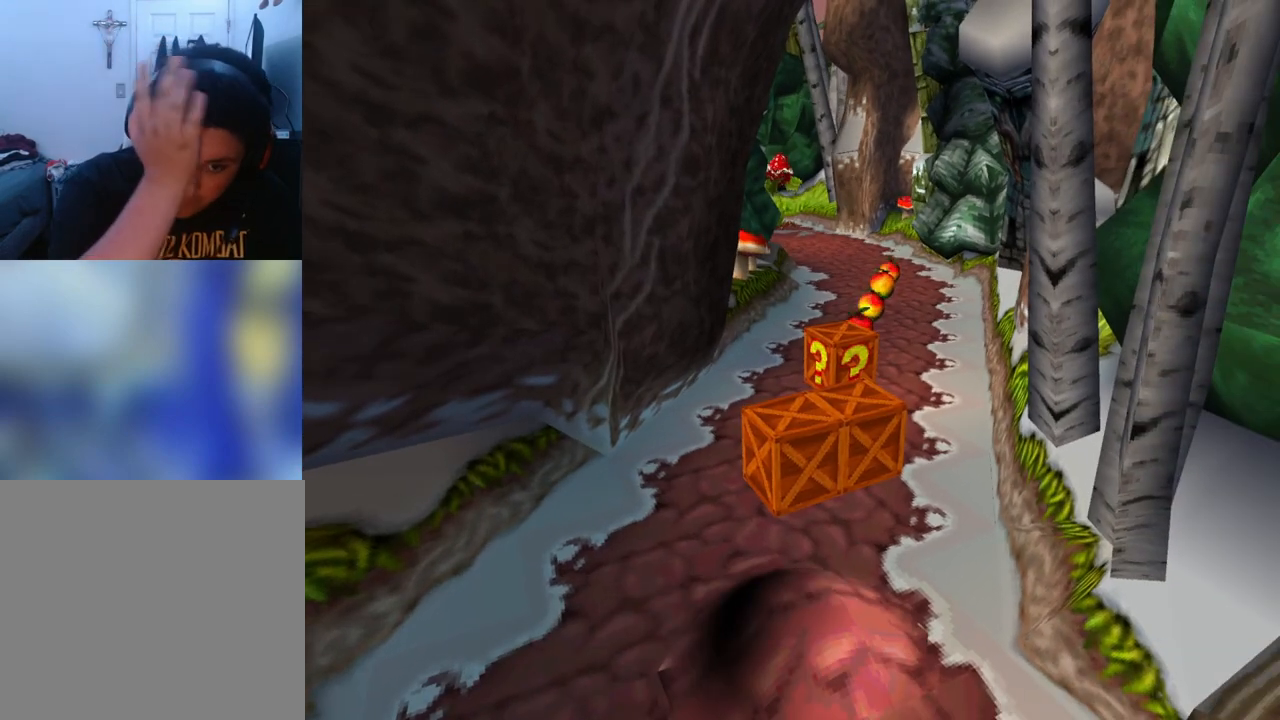
{"buttons": [], "events": [[33, "DPAD_UP", "down"], [233, "DPAD_UP", "up"]]}